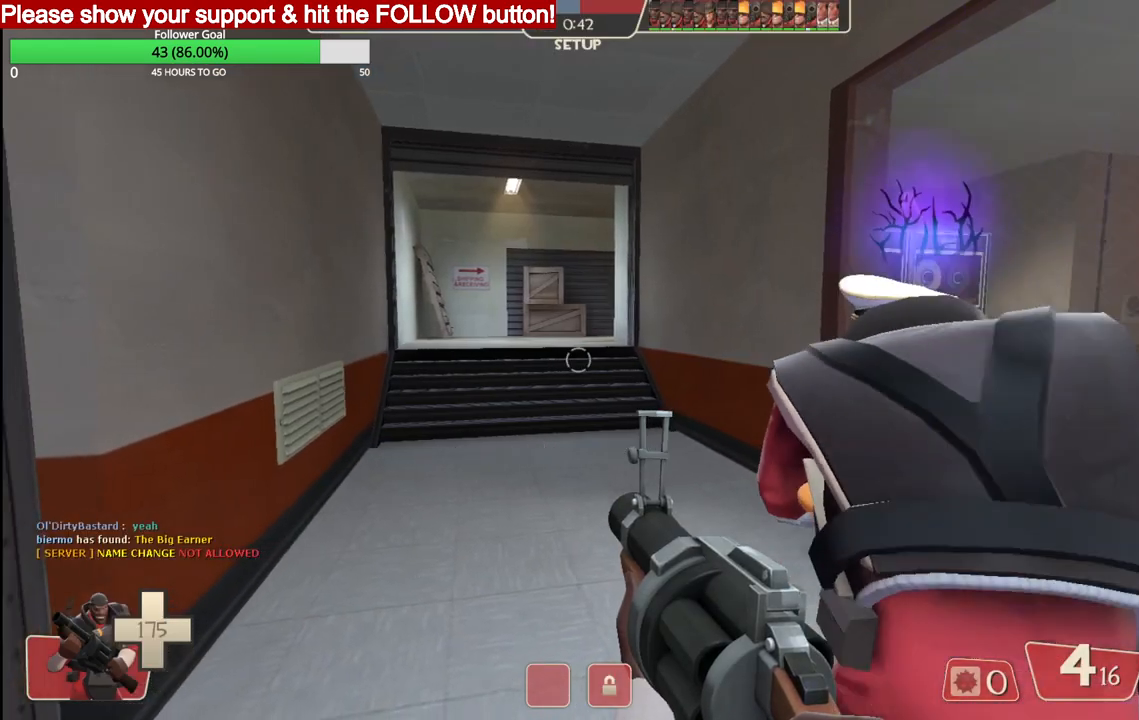
Gameplay with a controller (PlayStation layout); each line is a JSON object with the inputs held at the frame after it. "events" lists button and stick changes between this image and that frame as [ms after this image, input, new state], when the widget could be followed in between.
{"buttons": [], "left_stick": "up", "right_stick": "center", "events": [[117, "left_stick", "up"], [133, "SQUARE", "down"], [233, "SQUARE", "up"]]}
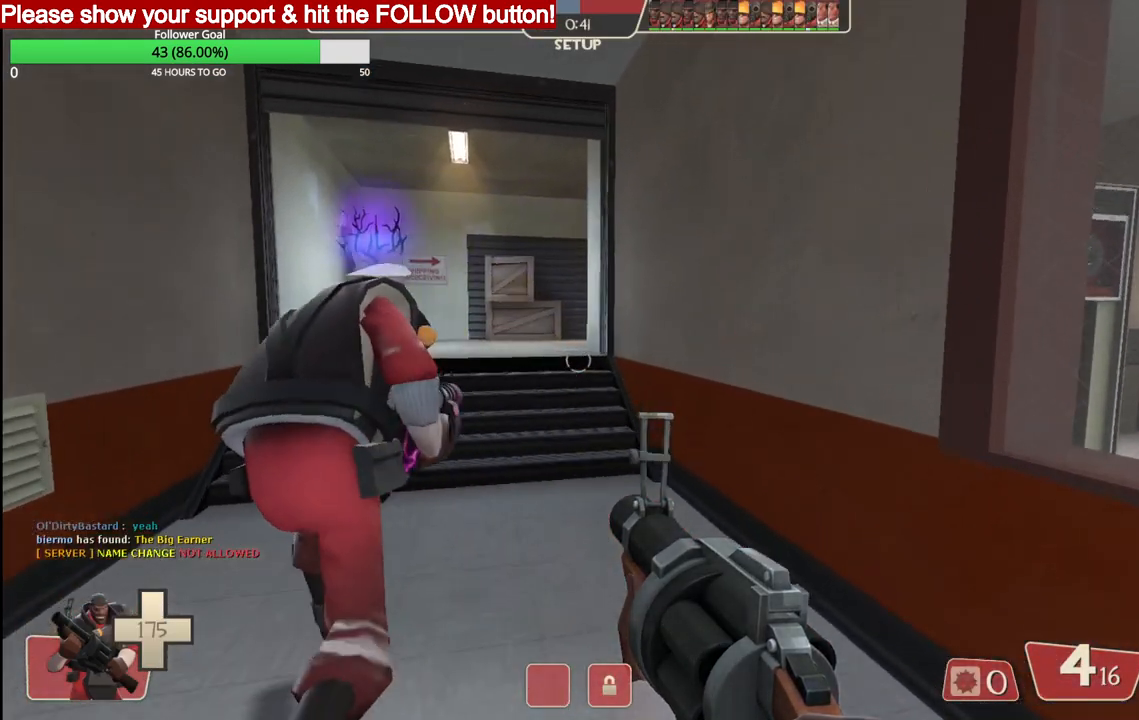
{"buttons": [], "left_stick": "up", "right_stick": "center", "events": [[183, "SQUARE", "down"], [233, "SQUARE", "up"], [350, "SQUARE", "down"], [433, "SQUARE", "up"]]}
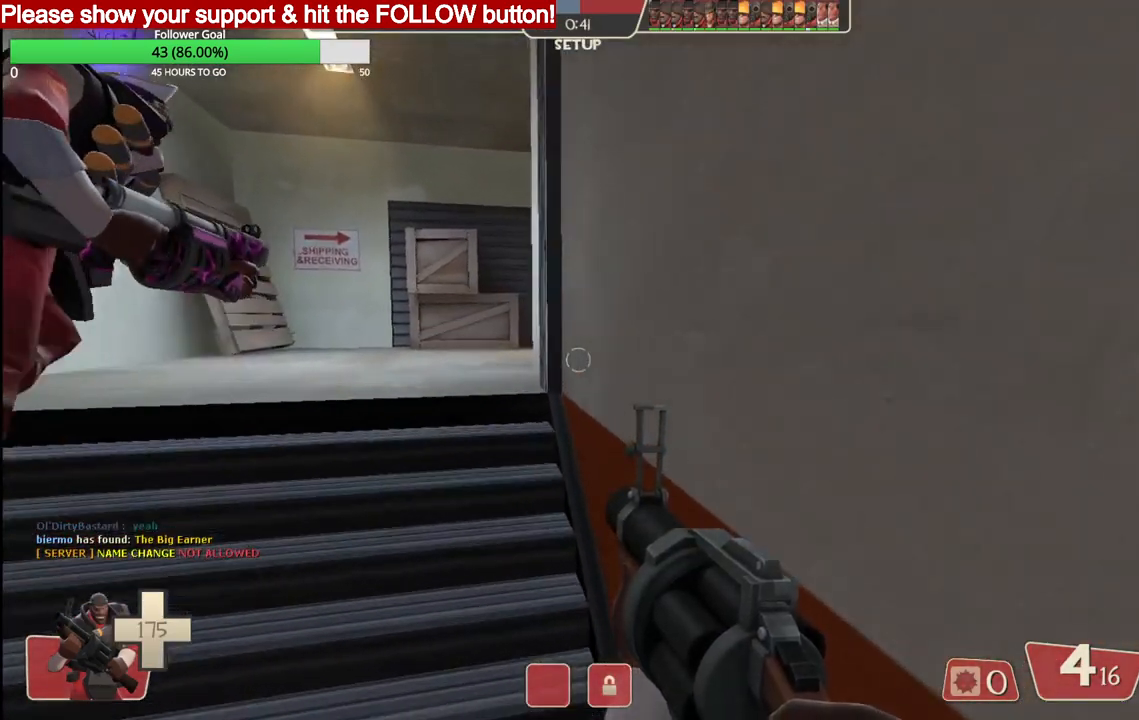
{"buttons": [], "left_stick": "up", "right_stick": "center", "events": [[33, "SQUARE", "down"], [117, "SQUARE", "up"]]}
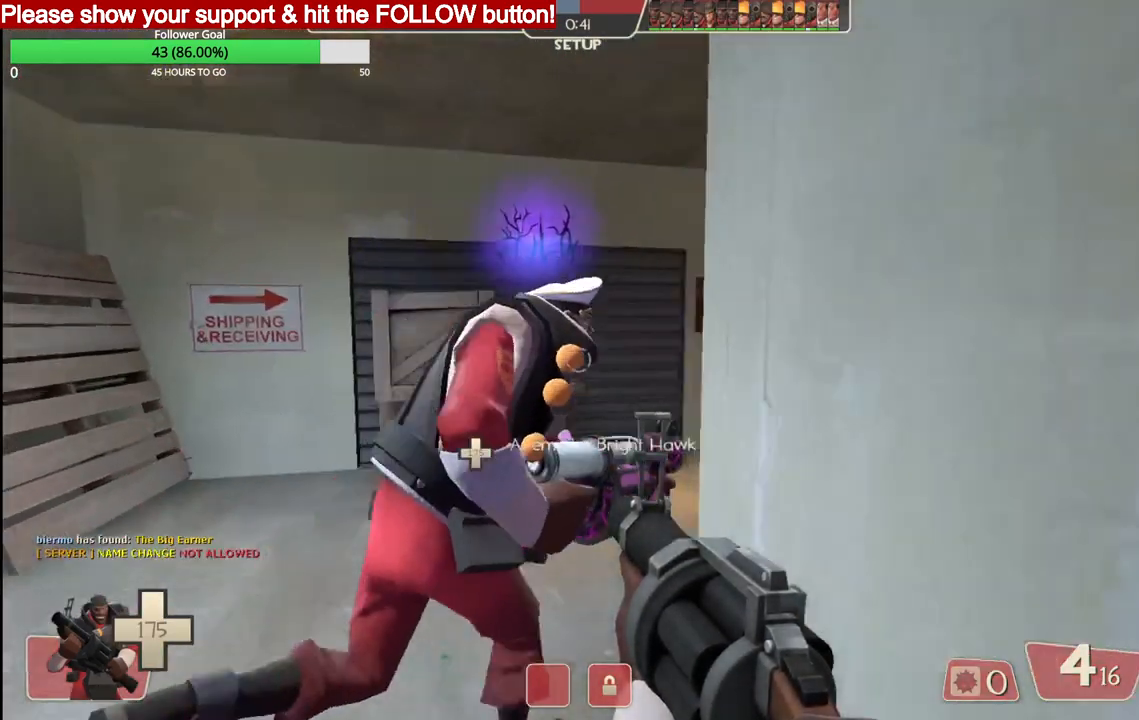
{"buttons": [], "left_stick": "up", "right_stick": "center", "events": [[383, "SQUARE", "down"], [450, "SQUARE", "up"]]}
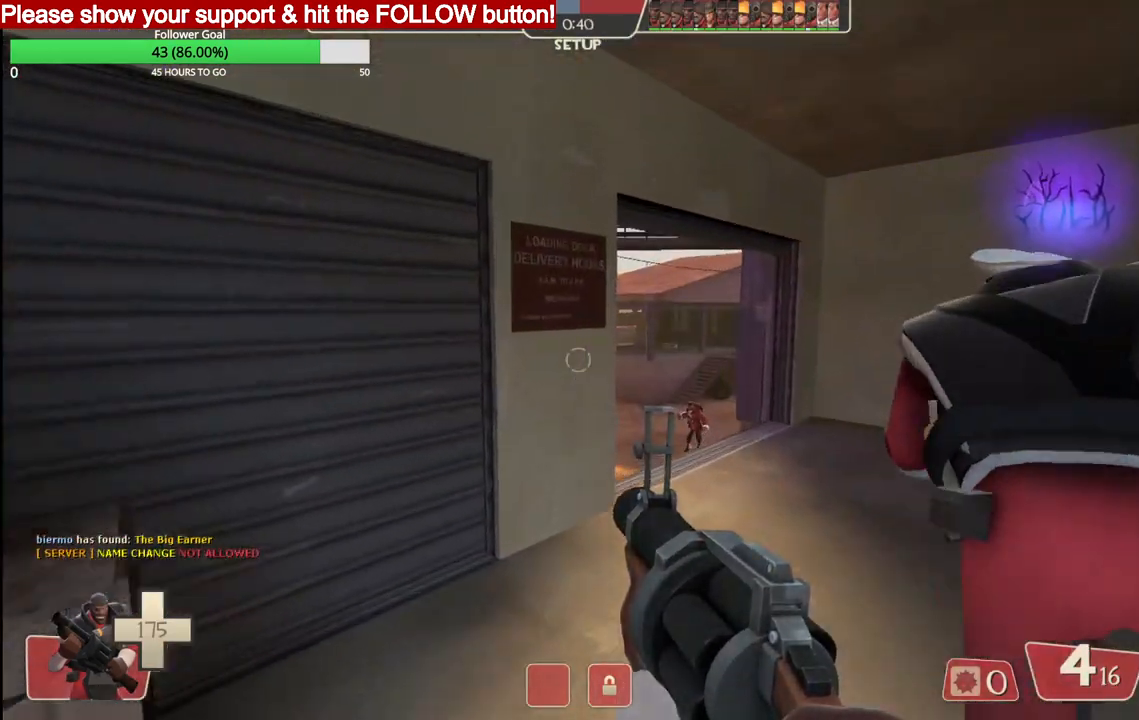
{"buttons": [], "left_stick": "up", "right_stick": "center", "events": [[67, "left_stick", "up-right"], [333, "left_stick", "up"]]}
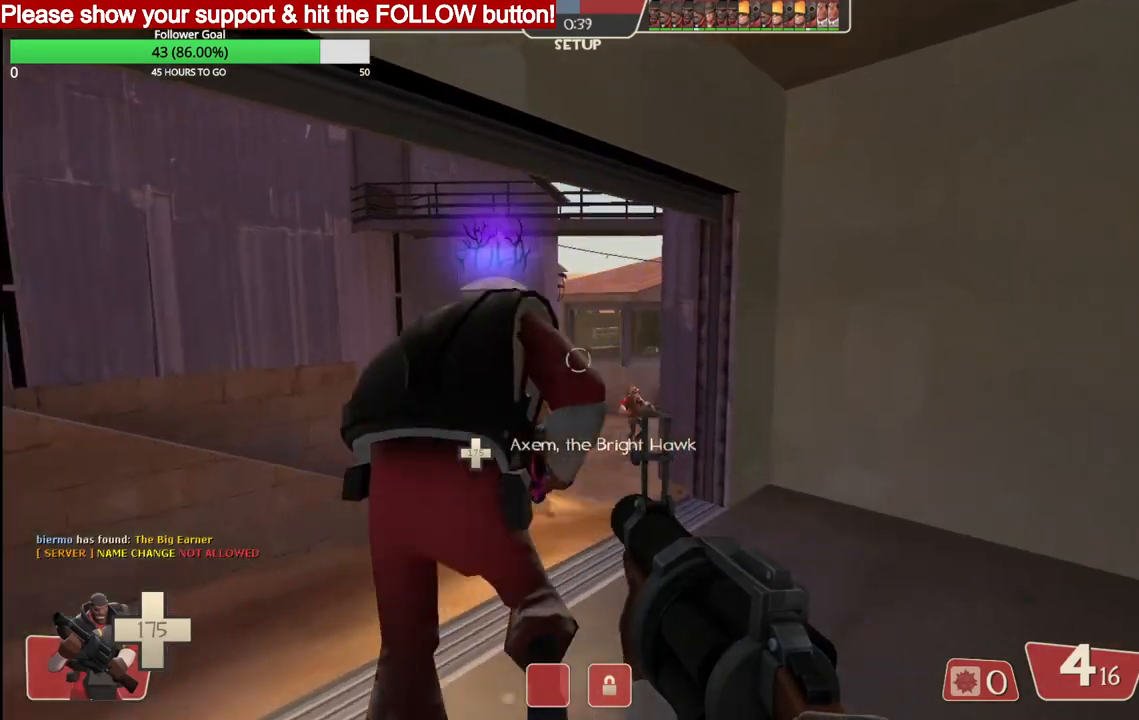
{"buttons": [], "left_stick": "up", "right_stick": "center", "events": [[367, "SQUARE", "down"], [450, "SQUARE", "up"]]}
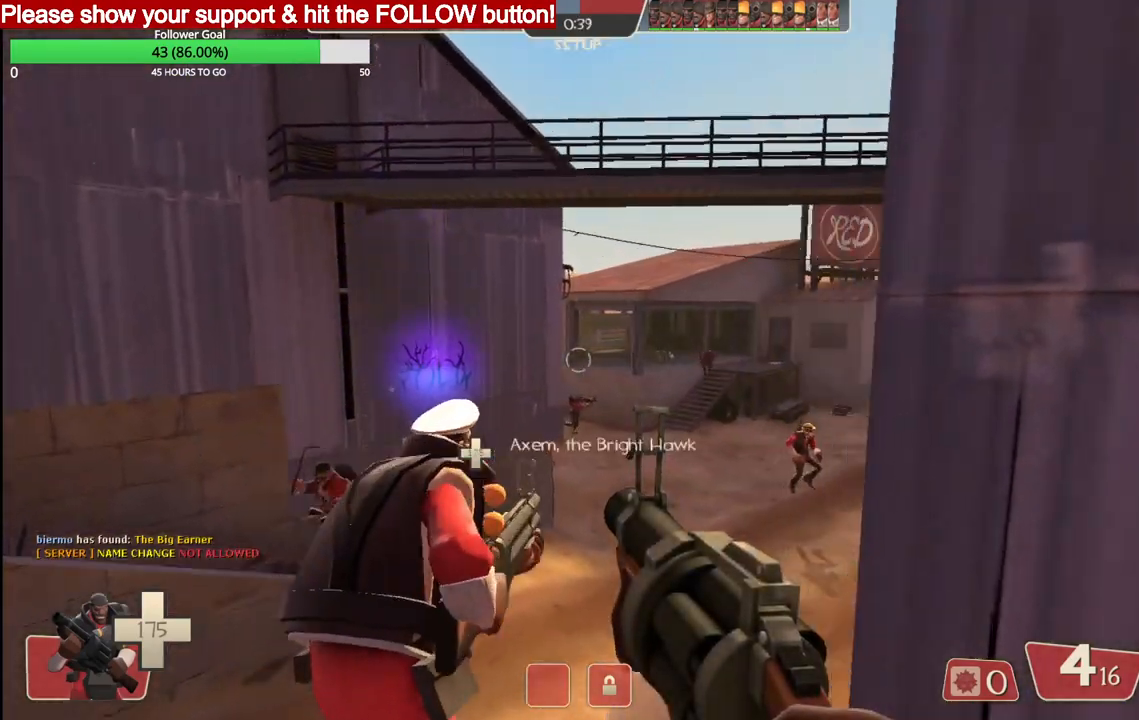
{"buttons": [], "left_stick": "up-right", "right_stick": "center", "events": [[17, "SQUARE", "down"], [117, "SQUARE", "up"], [467, "left_stick", "up-right"]]}
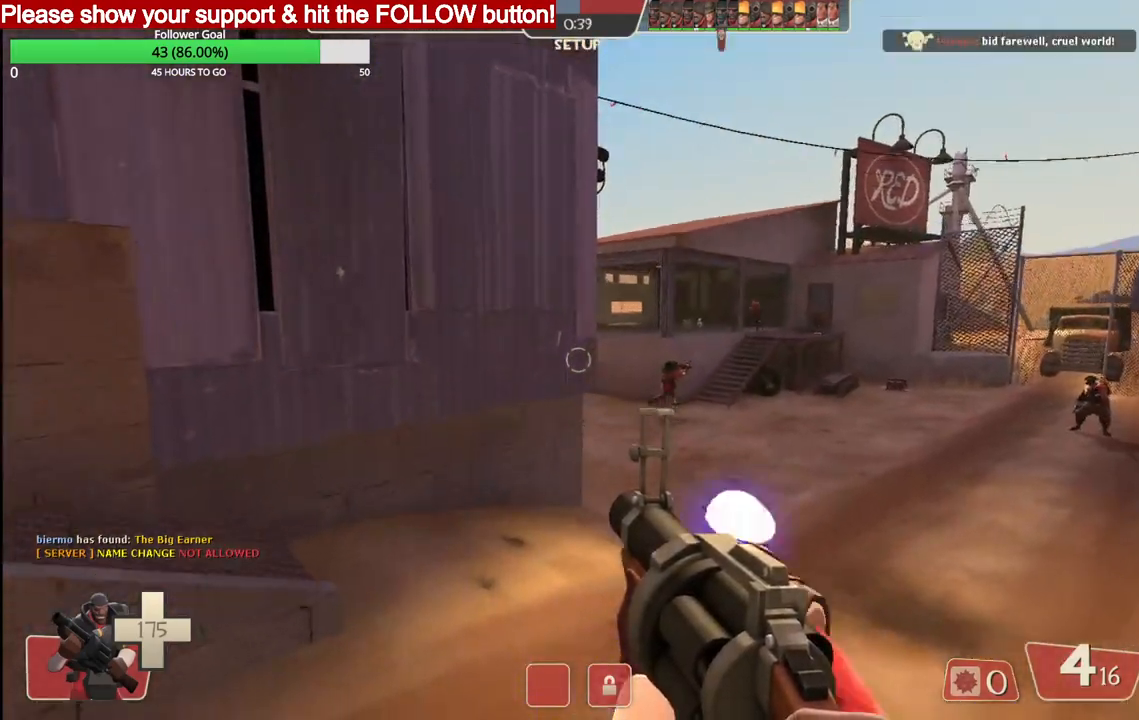
{"buttons": [], "left_stick": "up-right", "right_stick": "center", "events": []}
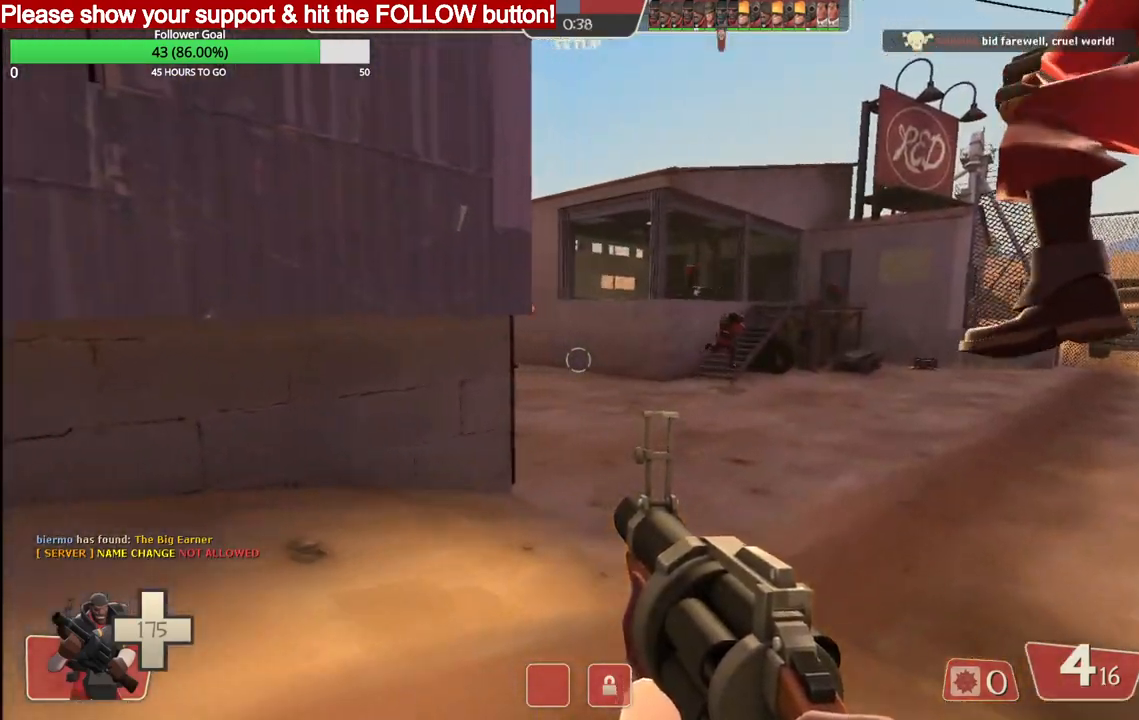
{"buttons": [], "left_stick": "up-right", "right_stick": "down-left", "events": [[367, "right_stick", "down-left"]]}
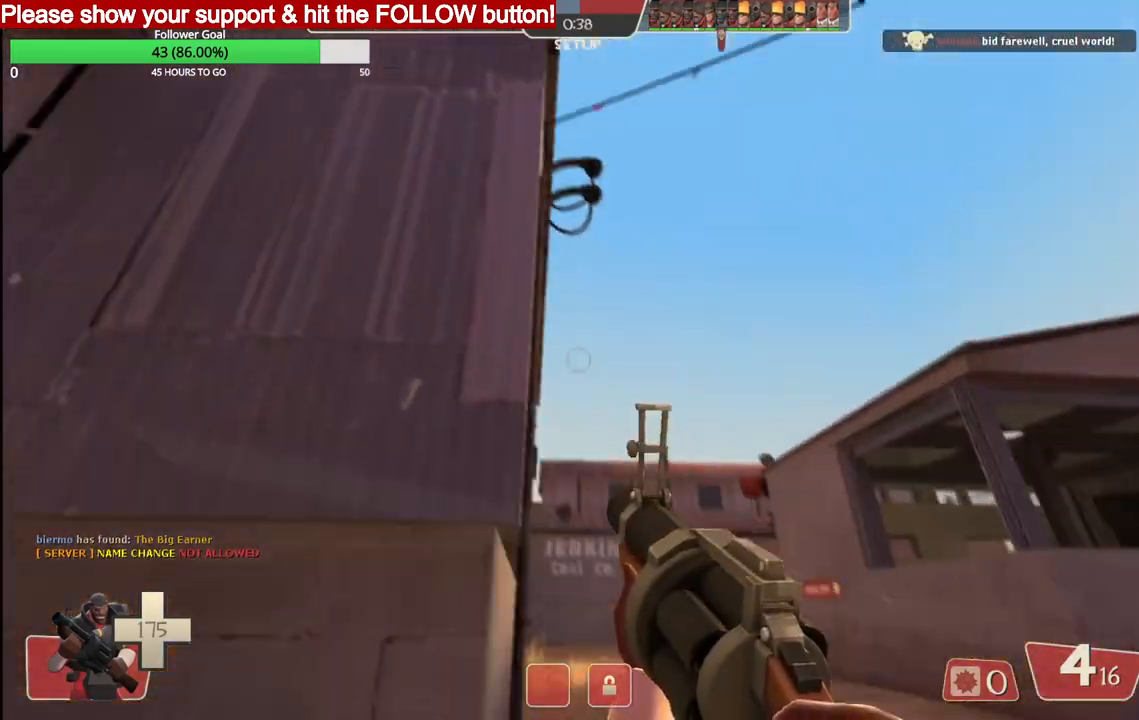
{"buttons": ["R2"], "left_stick": "up-right", "right_stick": "down-left", "events": [[383, "R2", "down"]]}
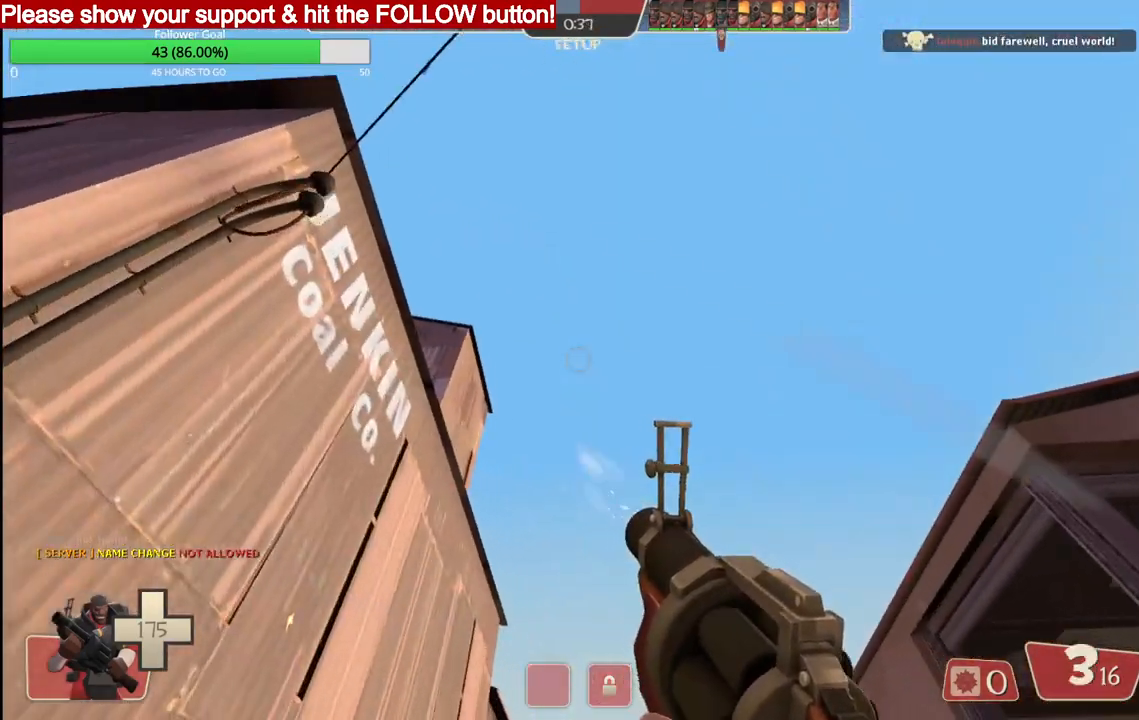
{"buttons": [], "left_stick": "right", "right_stick": "center", "events": [[33, "left_stick", "right"], [100, "R2", "up"], [133, "right_stick", "center"]]}
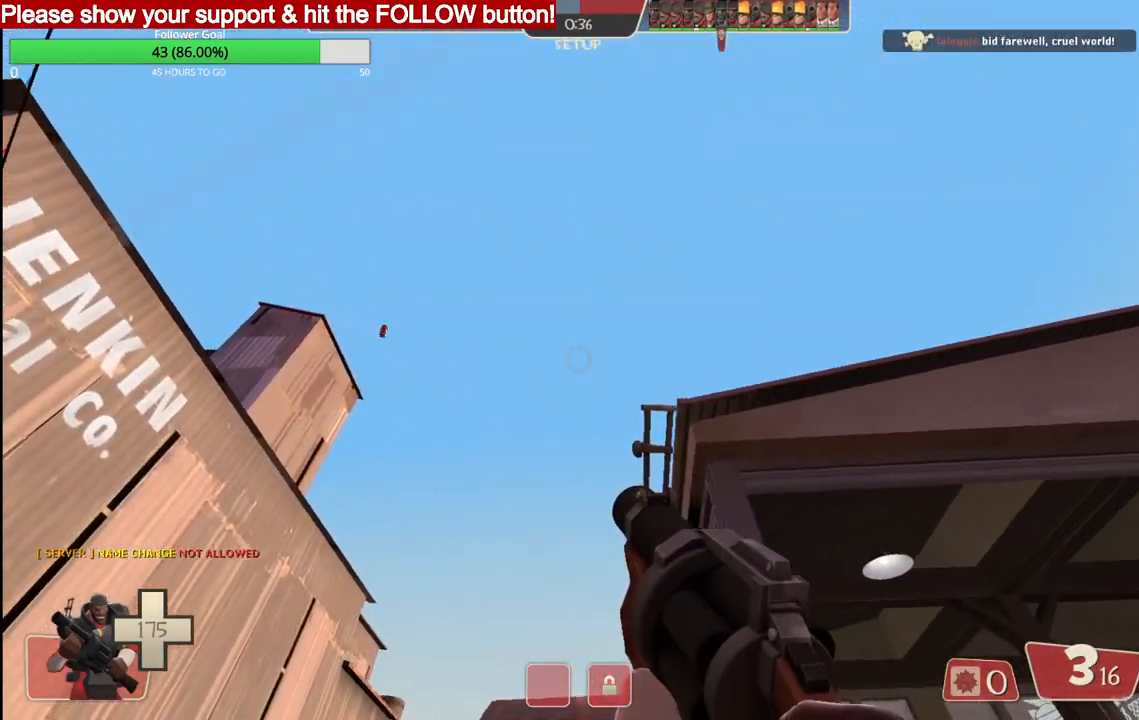
{"buttons": [], "left_stick": "down-right", "right_stick": "center", "events": [[17, "SQUARE", "down"], [83, "SQUARE", "up"], [167, "SQUARE", "down"], [200, "left_stick", "down-right"], [233, "SQUARE", "up"], [283, "SQUARE", "down"], [367, "SQUARE", "up"]]}
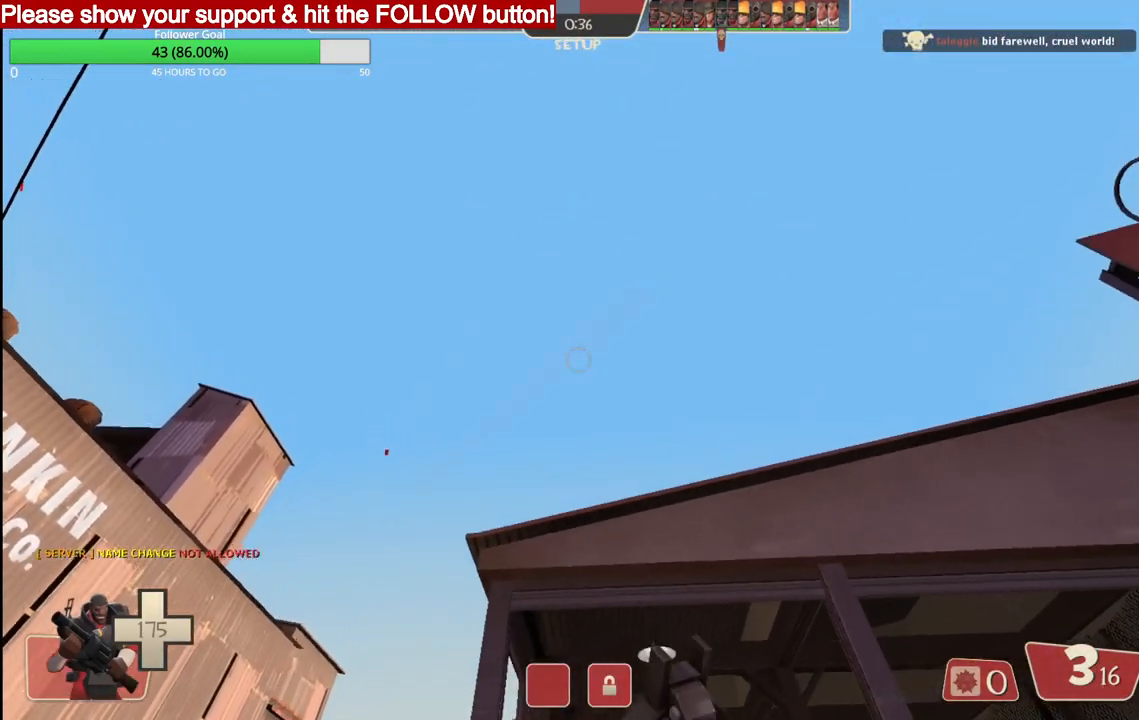
{"buttons": [], "left_stick": "down", "right_stick": "center", "events": [[100, "right_stick", "up-right"], [367, "left_stick", "down"], [400, "right_stick", "center"]]}
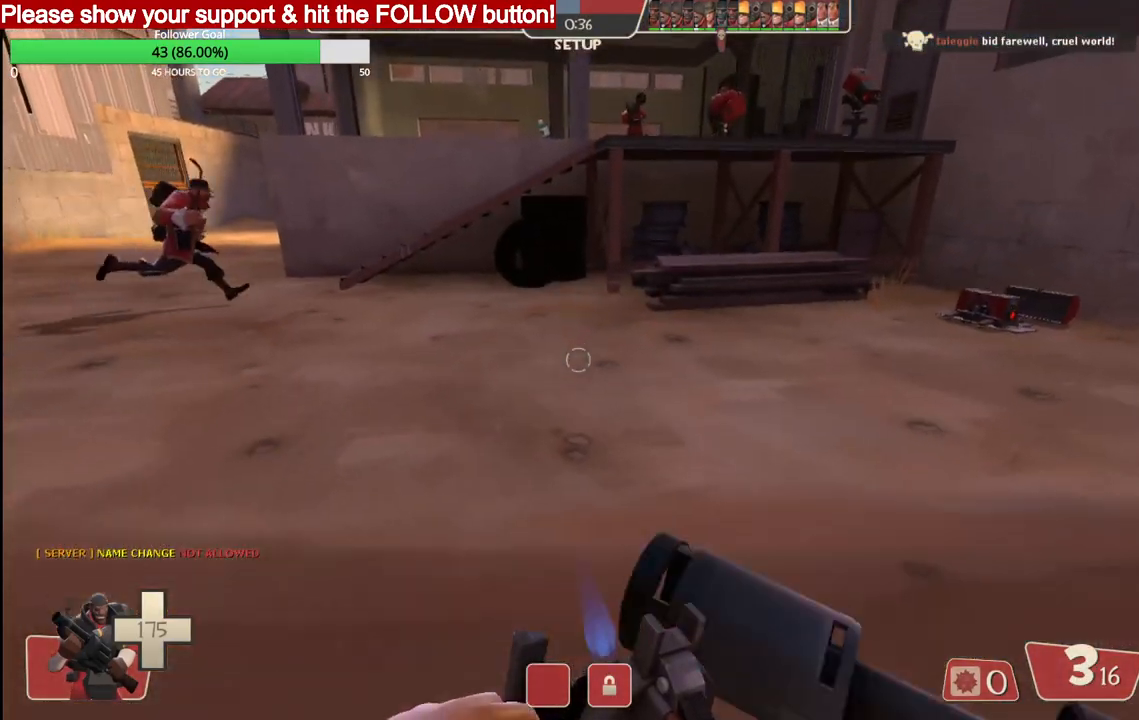
{"buttons": [], "left_stick": "center", "right_stick": "center", "events": [[33, "left_stick", "center"], [317, "right_stick", "down-left"], [500, "right_stick", "center"]]}